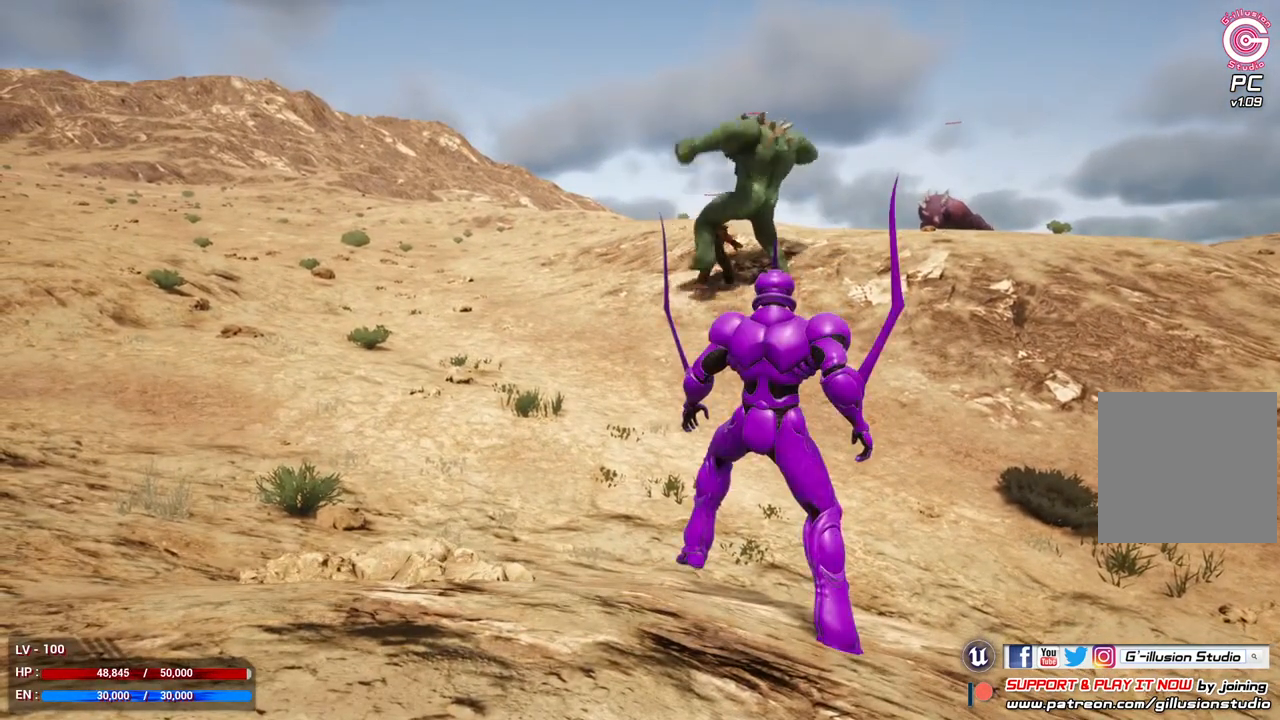
Gameplay with a controller (Xbox layout); each line is a JSON object with the inputs held at the frame after it. "events" lists button and stick changes between this image and that frame as [ms after this image, input, new state], when the widget could be followed in between.
{"buttons": ["SELECT"], "left_stick": "center", "right_stick": "center"}
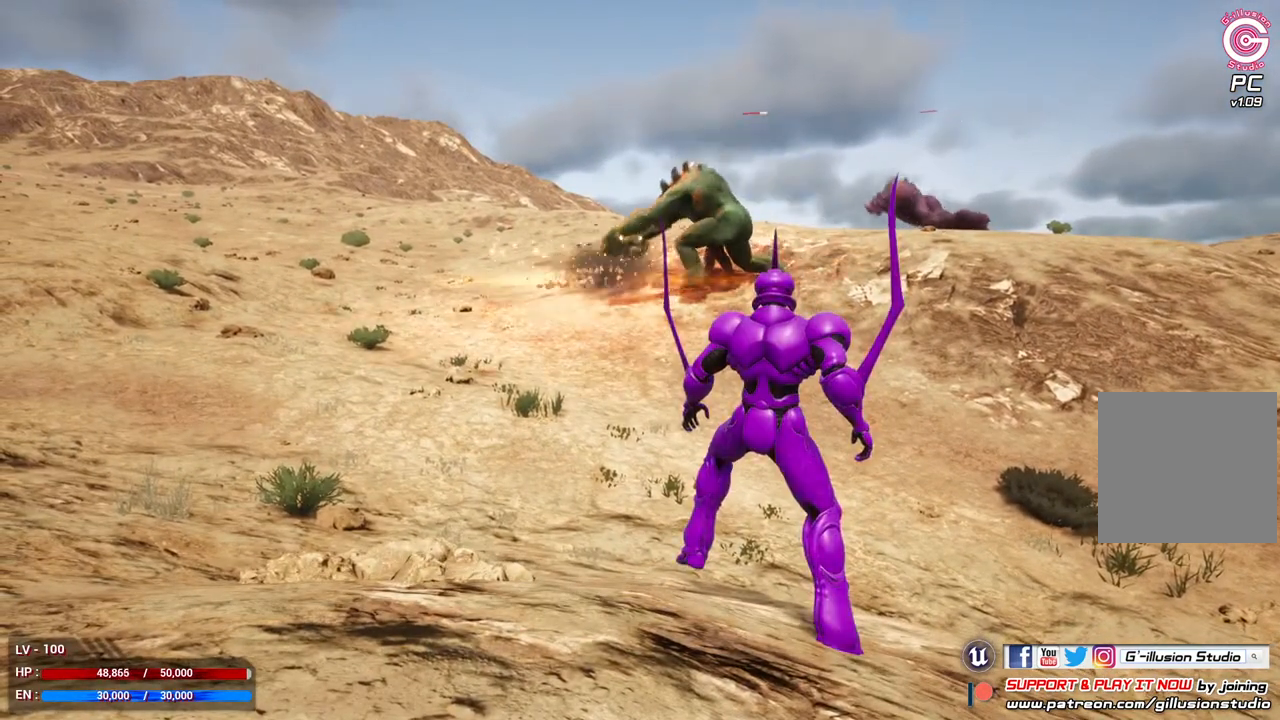
{"buttons": [], "left_stick": "center", "right_stick": "center", "events": [[167, "SELECT", "up"]]}
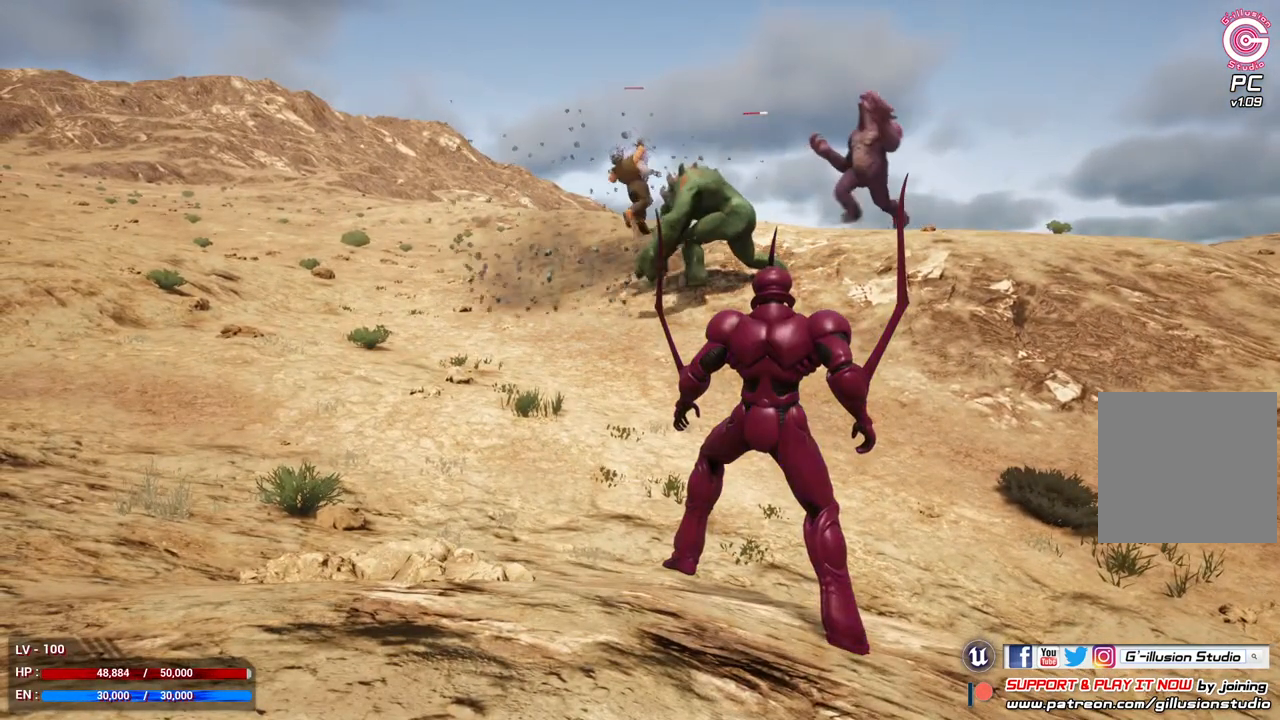
{"buttons": ["SELECT"], "left_stick": "center", "right_stick": "center", "events": [[400, "SELECT", "down"]]}
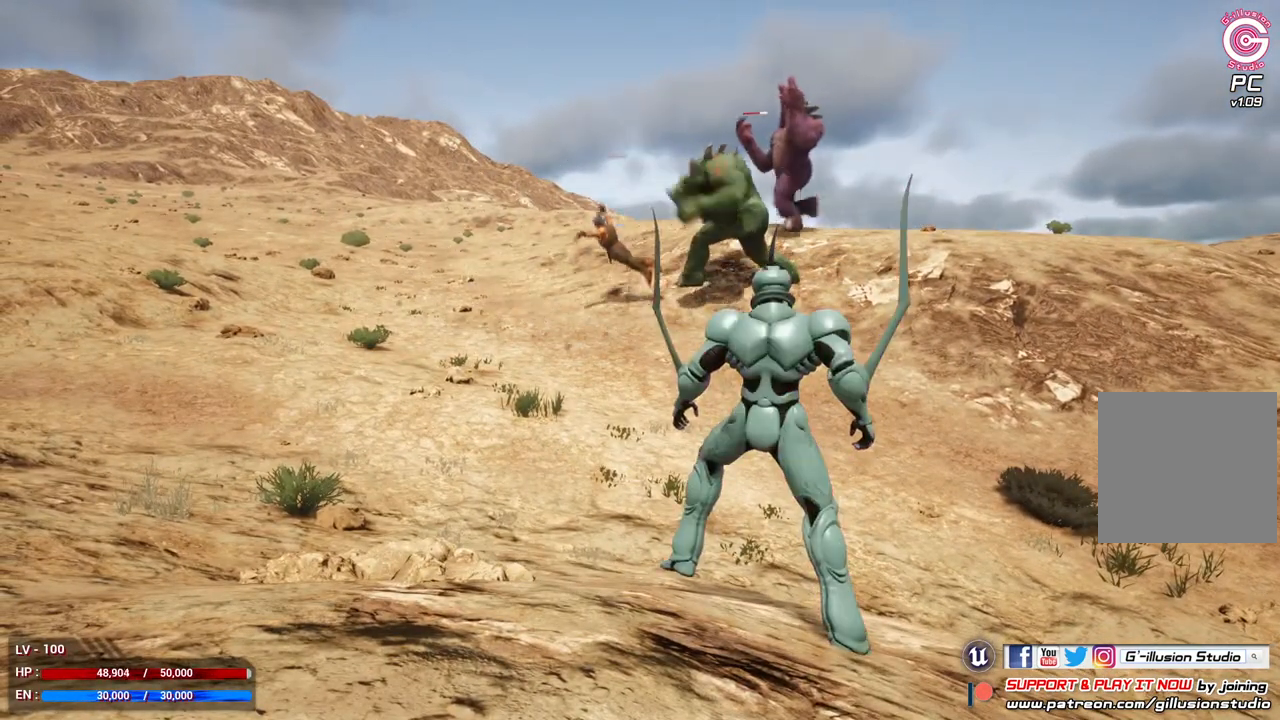
{"buttons": [], "left_stick": "center", "right_stick": "center", "events": [[100, "SELECT", "up"]]}